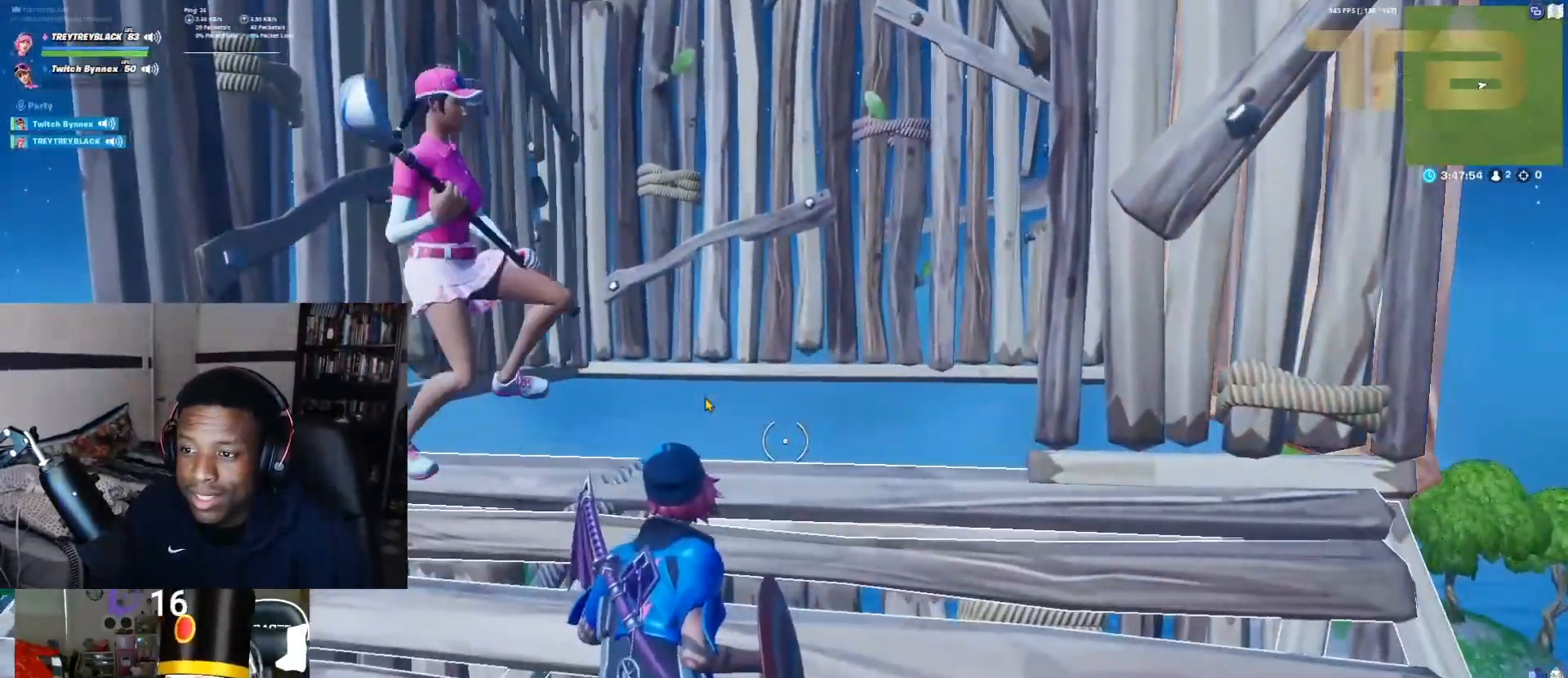
Gameplay with a controller (Xbox layout); each line is a JSON object with the inputs held at the frame after it. "events" lists button and stick changes between this image and that frame as [ms after this image, input, new state], when the widget could be followed in between.
{"buttons": [], "left_stick": "center", "right_stick": "down-right", "events": [[67, "A", "down"], [200, "A", "up"], [500, "right_stick", "down-right"]]}
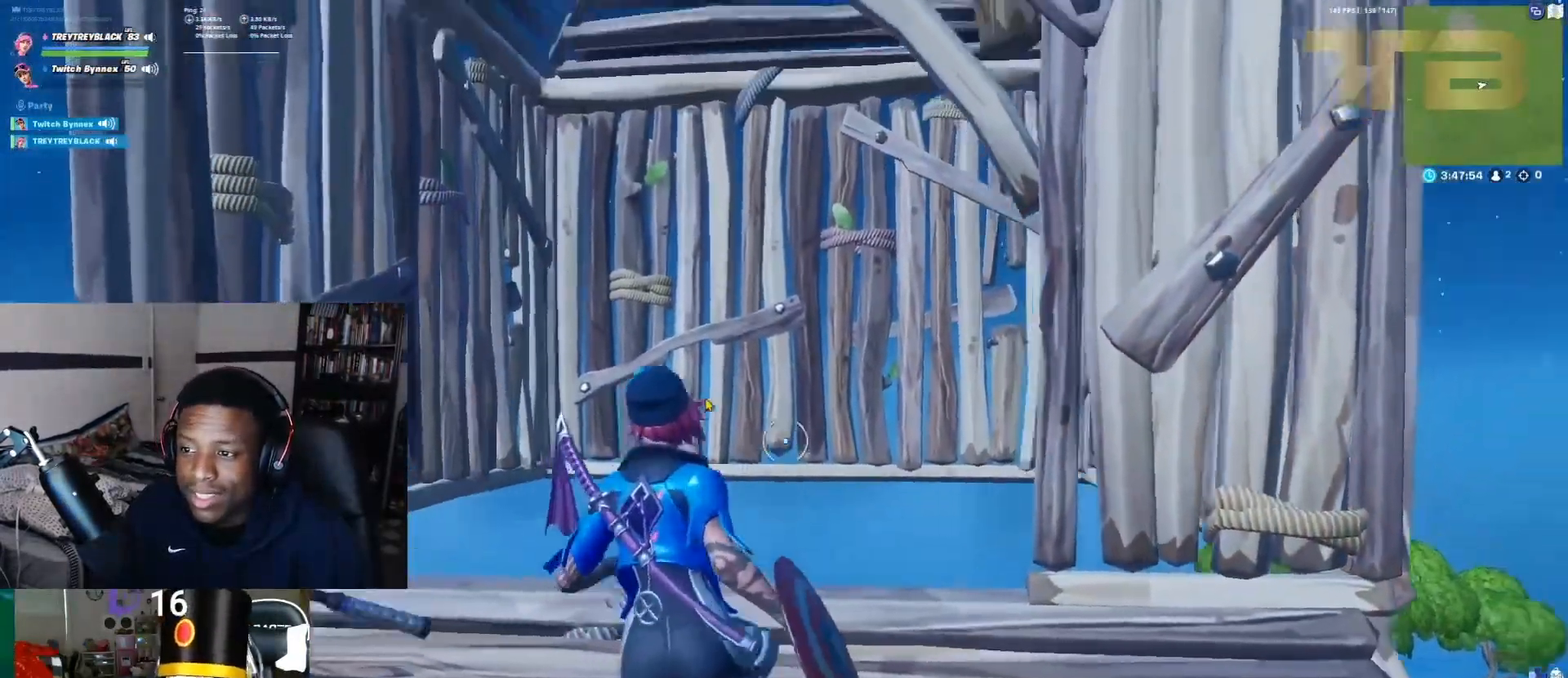
{"buttons": ["A"], "left_stick": "center", "right_stick": "down-right", "events": [[400, "A", "down"]]}
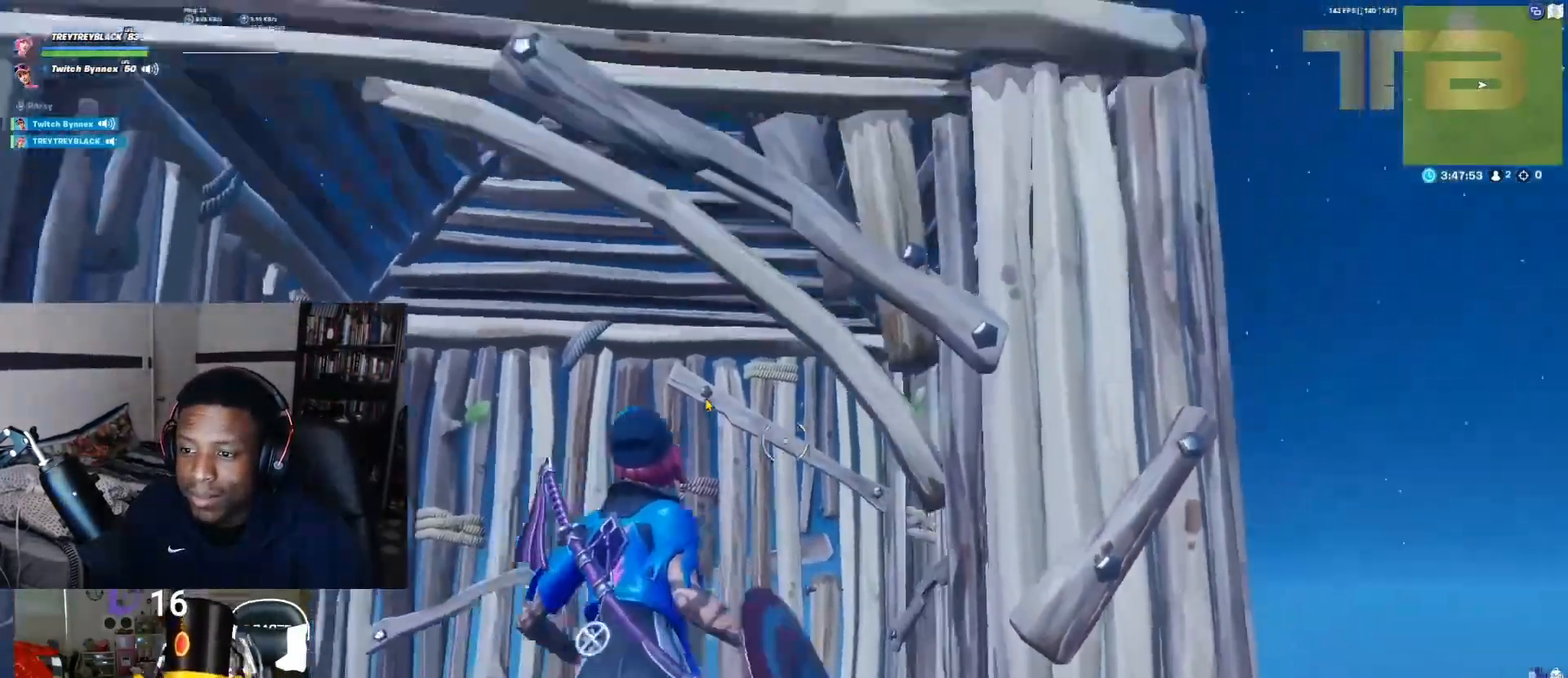
{"buttons": [], "left_stick": "center", "right_stick": "center", "events": [[33, "A", "up"], [150, "right_stick", "center"]]}
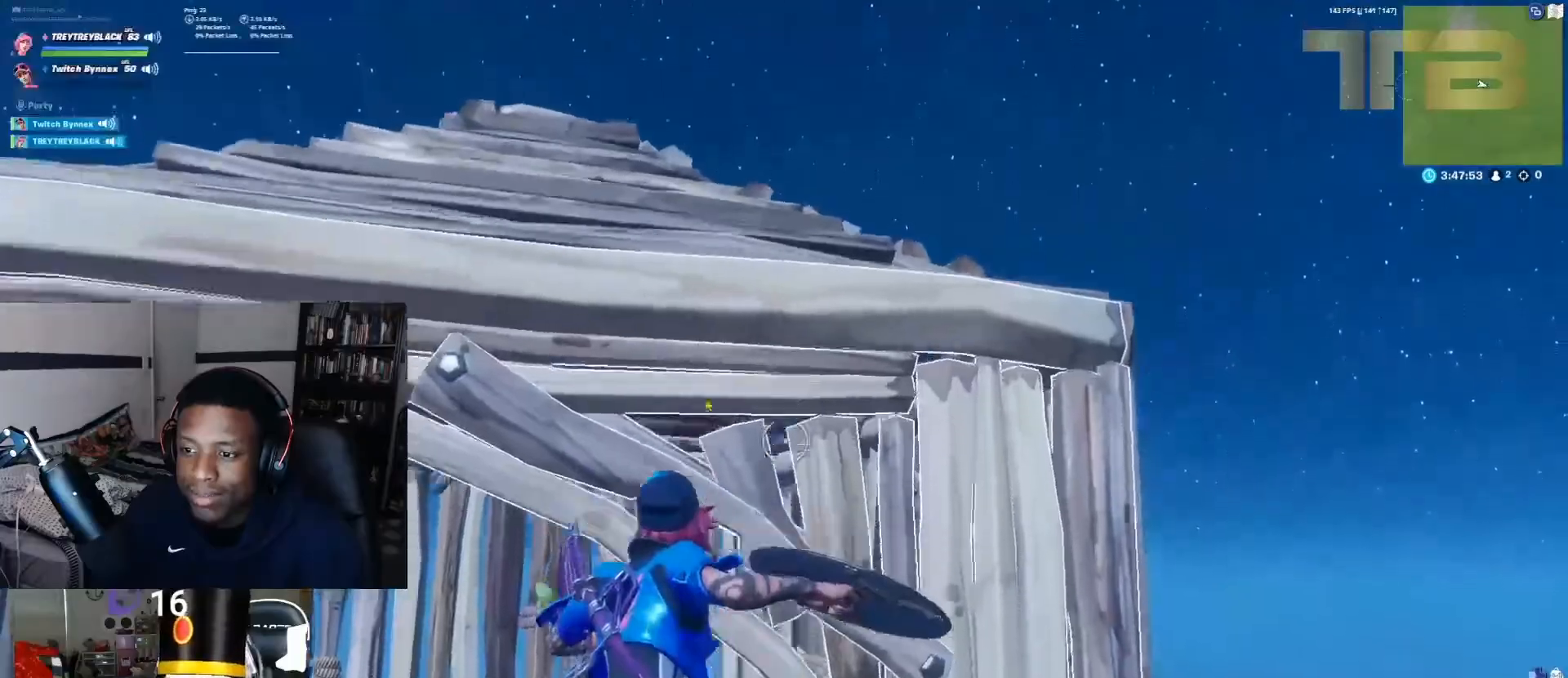
{"buttons": ["A"], "left_stick": "center", "right_stick": "center", "events": [[467, "A", "down"]]}
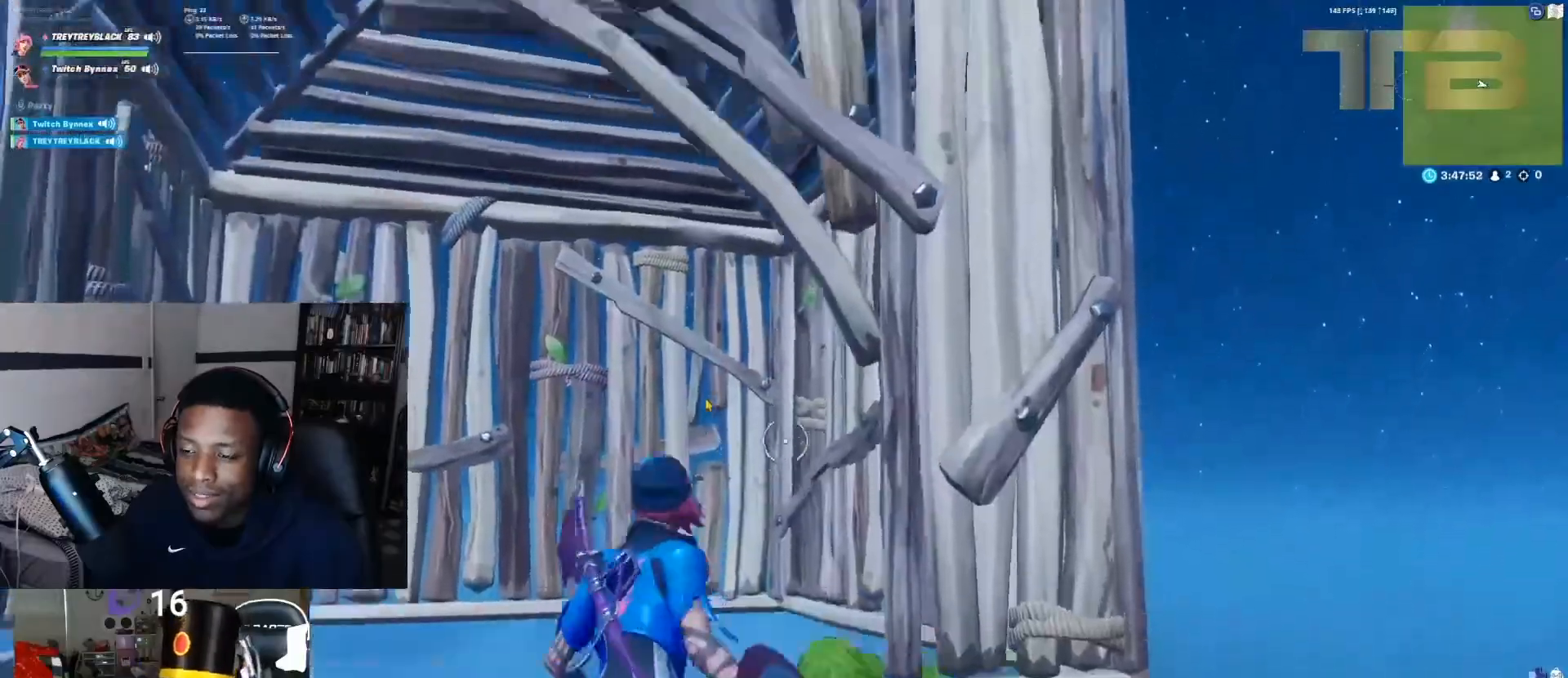
{"buttons": [], "left_stick": "center", "right_stick": "center", "events": [[83, "A", "up"]]}
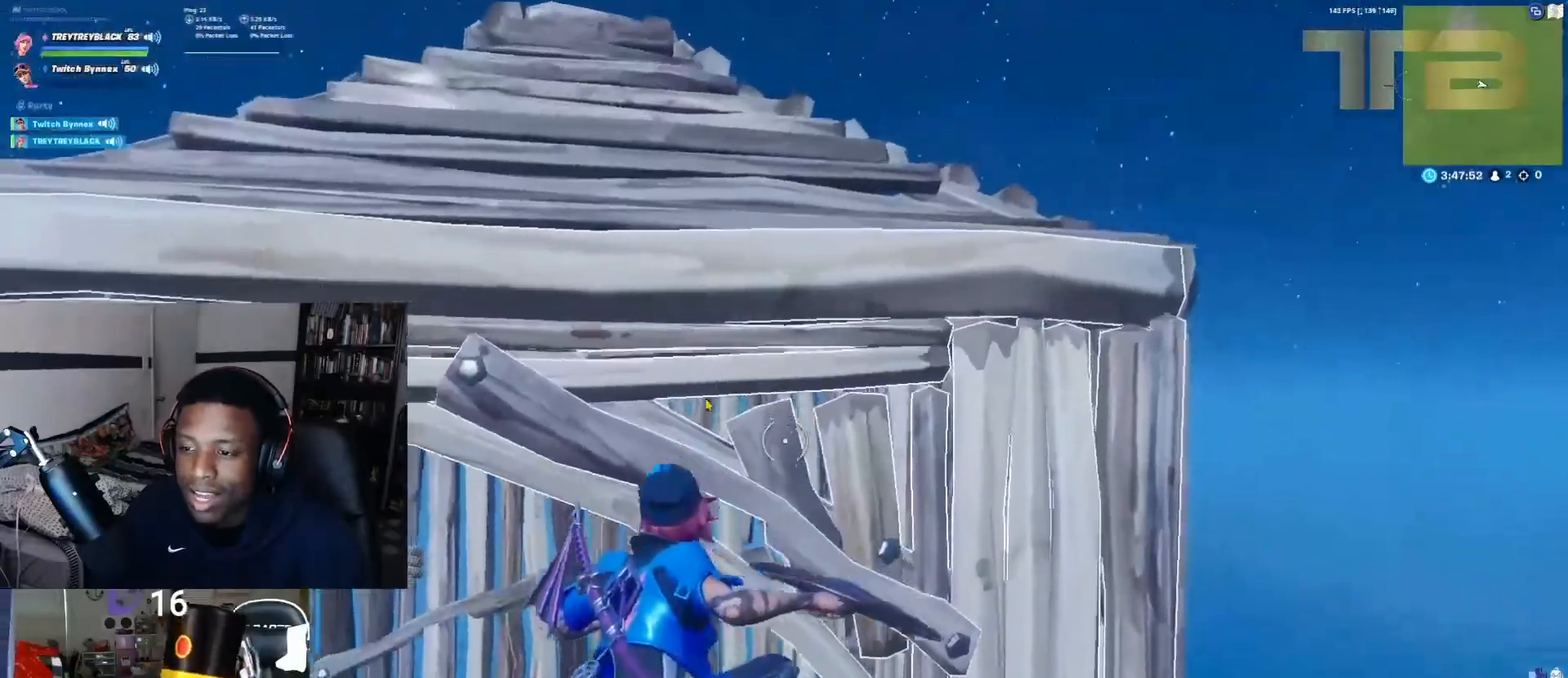
{"buttons": ["A"], "left_stick": "center", "right_stick": "center", "events": [[483, "A", "down"]]}
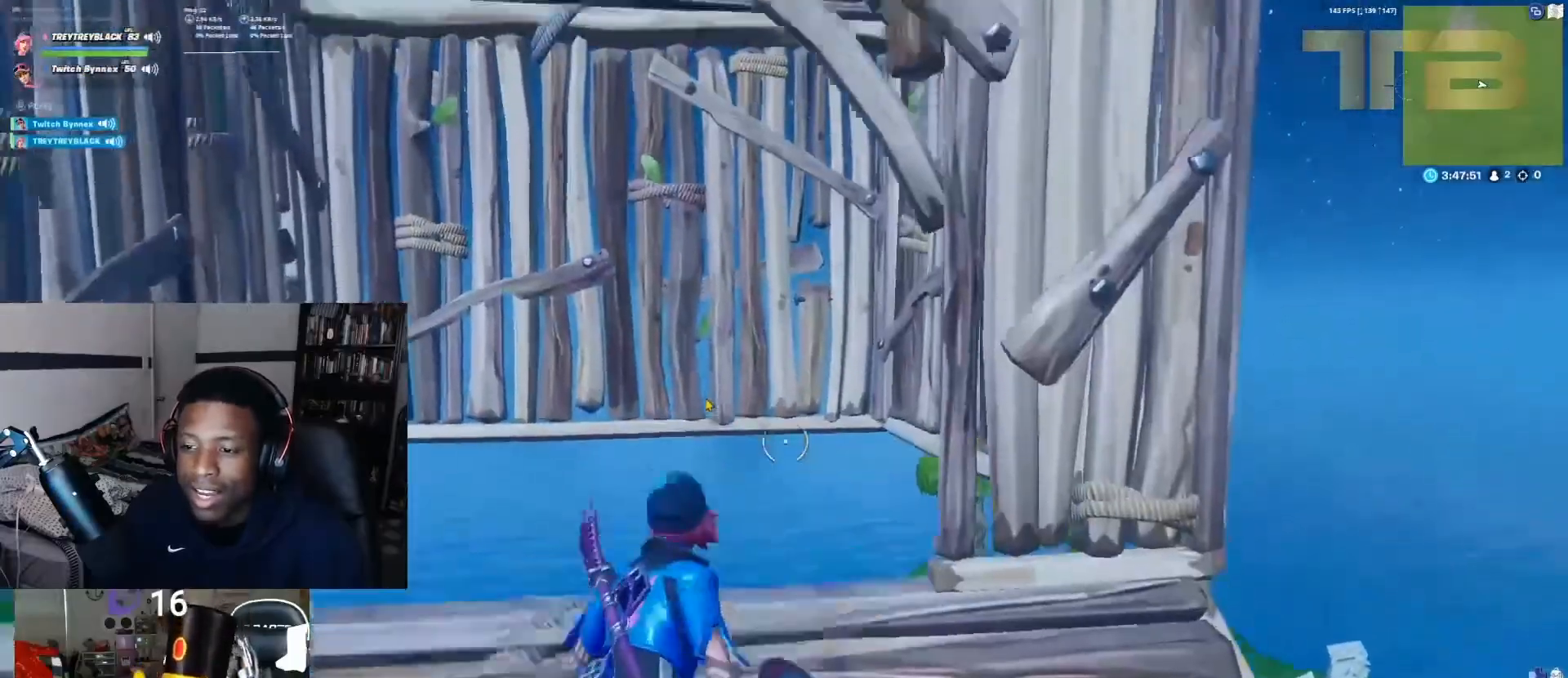
{"buttons": [], "left_stick": "center", "right_stick": "center", "events": [[117, "A", "up"]]}
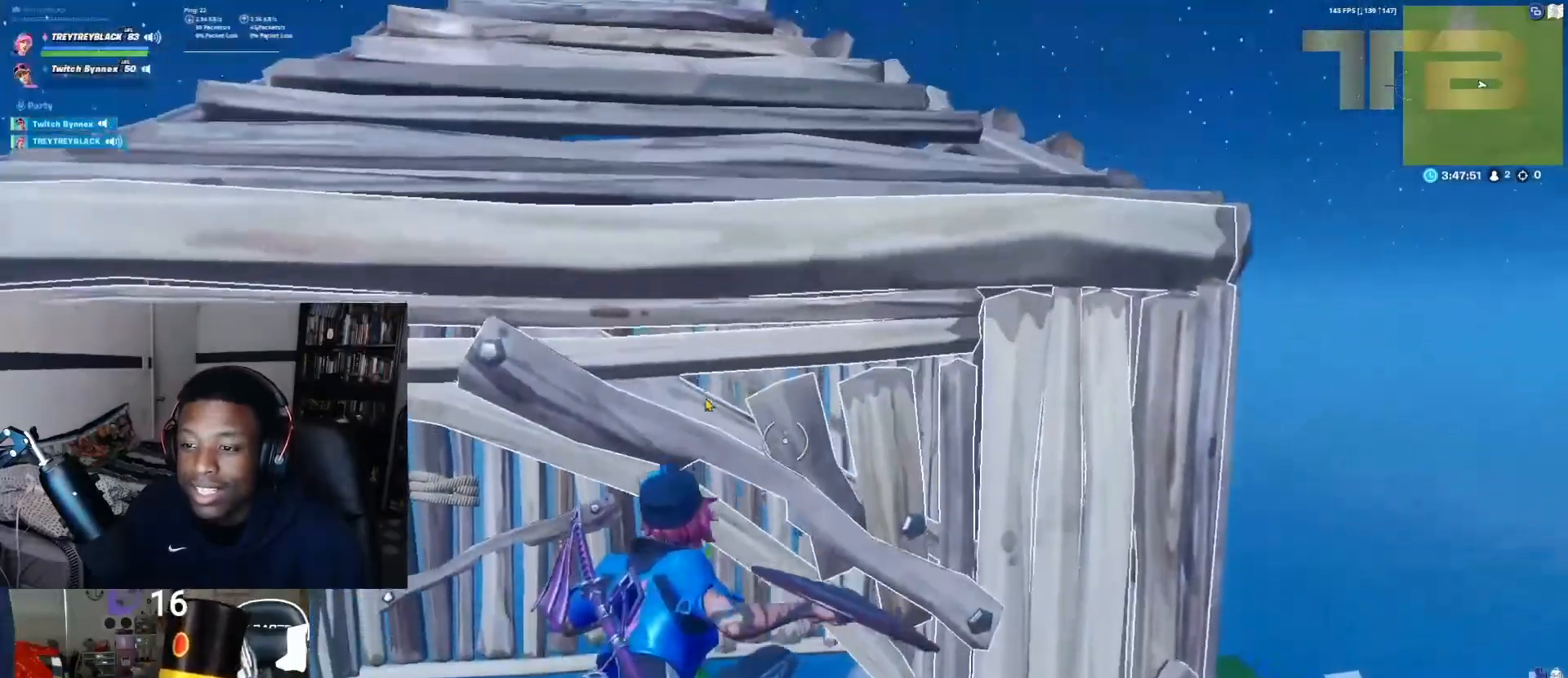
{"buttons": [], "left_stick": "center", "right_stick": "center", "events": []}
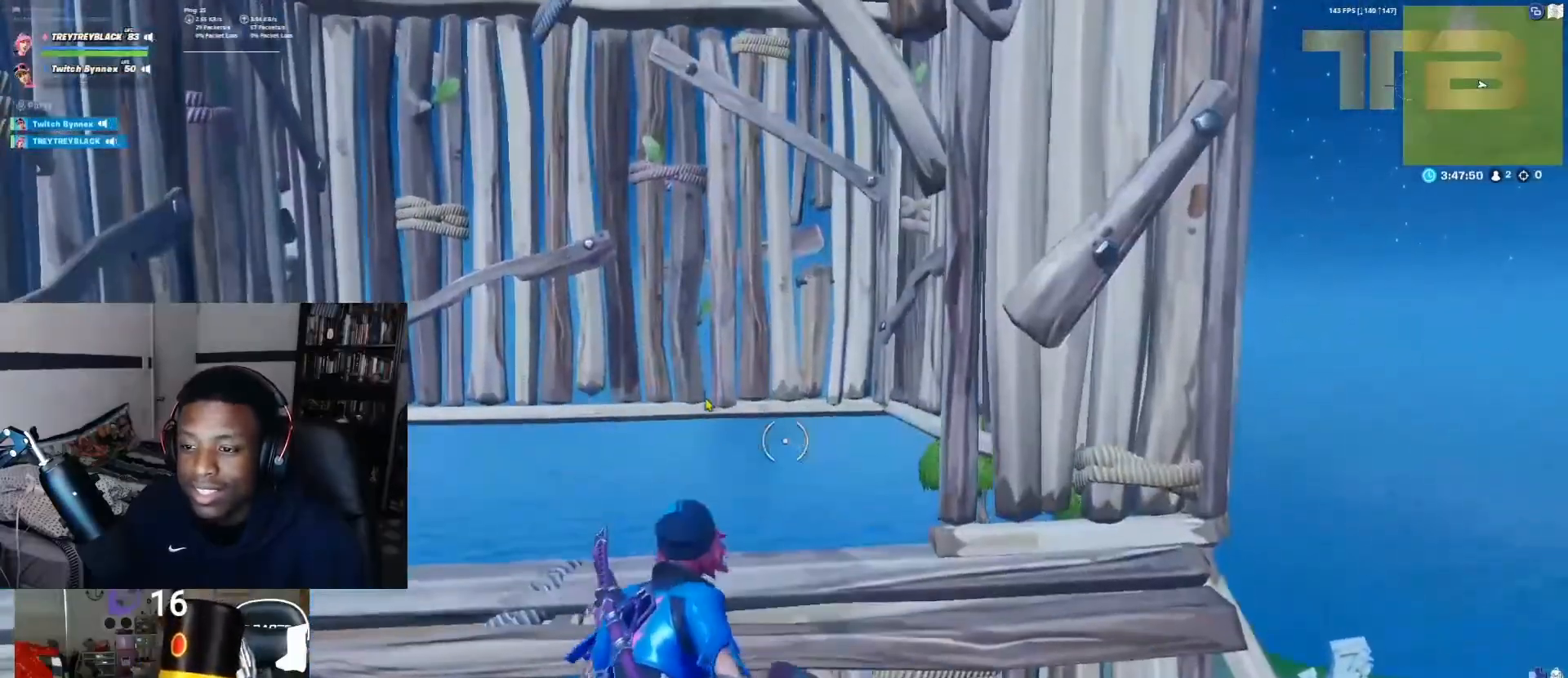
{"buttons": [], "left_stick": "center", "right_stick": "center", "events": [[200, "A", "down"], [333, "A", "up"]]}
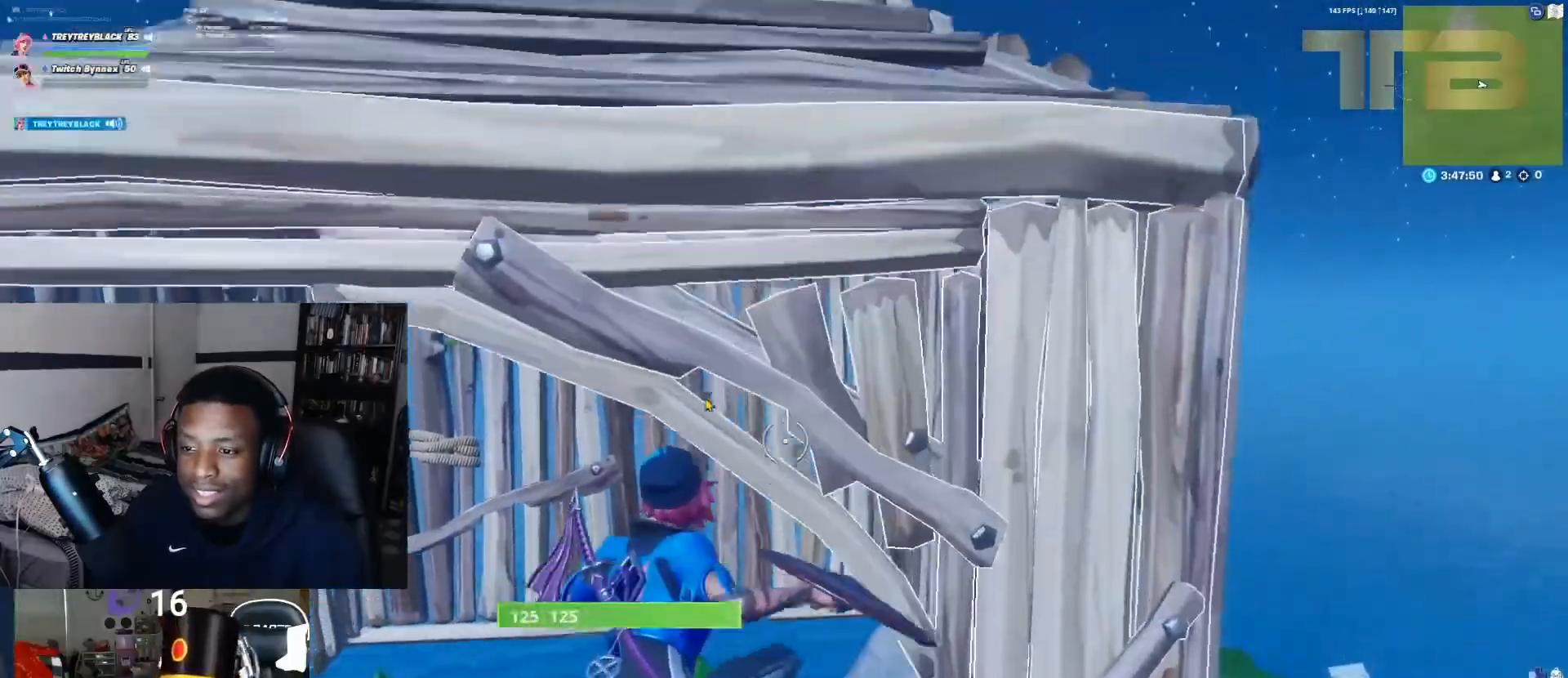
{"buttons": ["R2"], "left_stick": "center", "right_stick": "down", "events": [[50, "R2", "down"], [500, "right_stick", "down"]]}
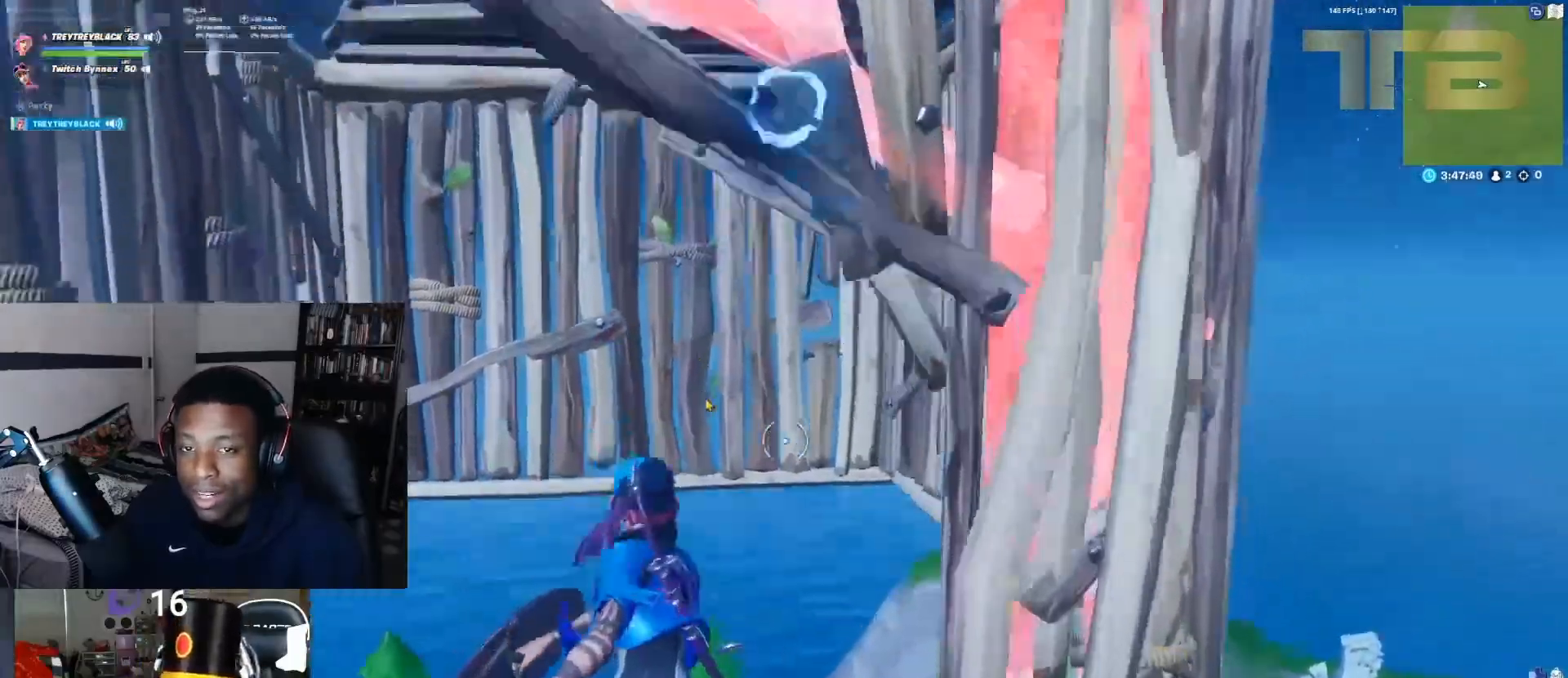
{"buttons": [], "left_stick": "center", "right_stick": "center", "events": [[333, "right_stick", "center"], [500, "R2", "up"]]}
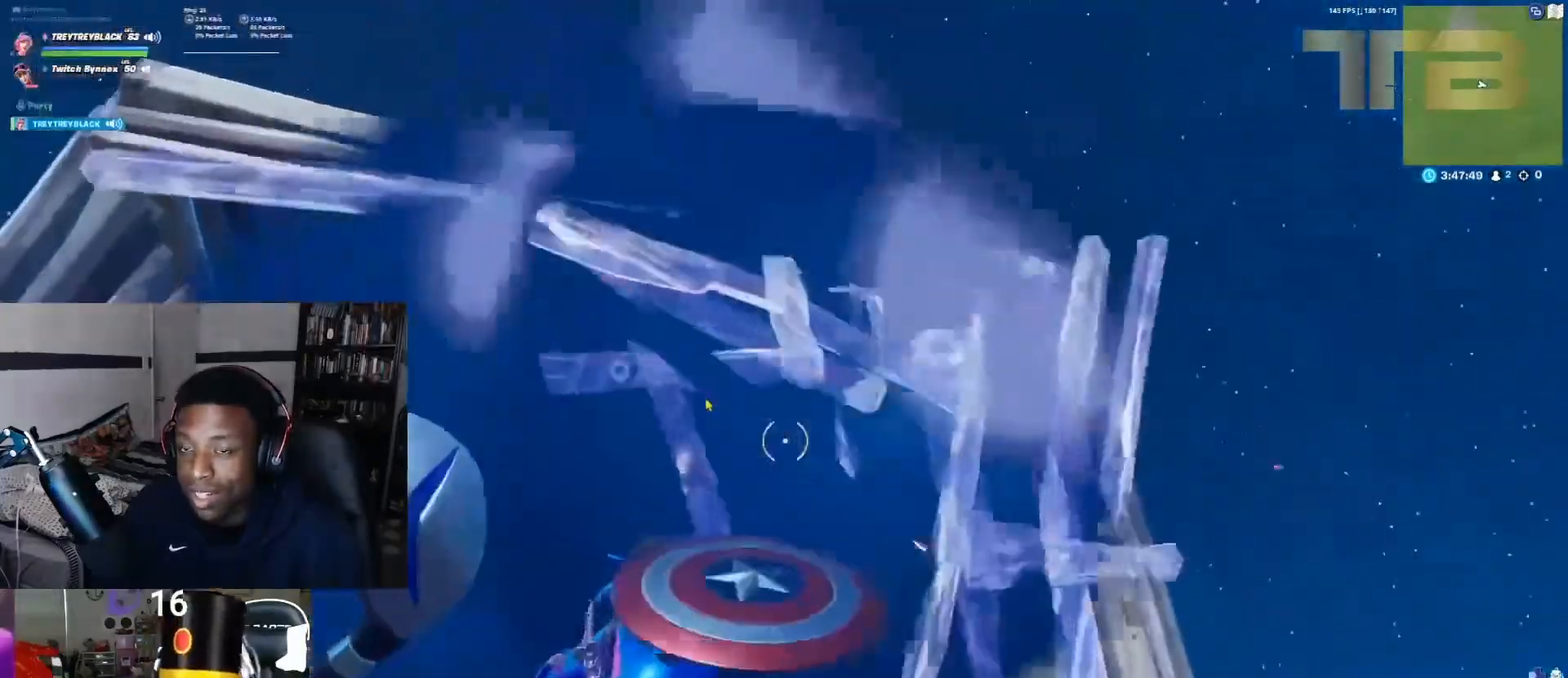
{"buttons": [], "left_stick": "center", "right_stick": "center", "events": []}
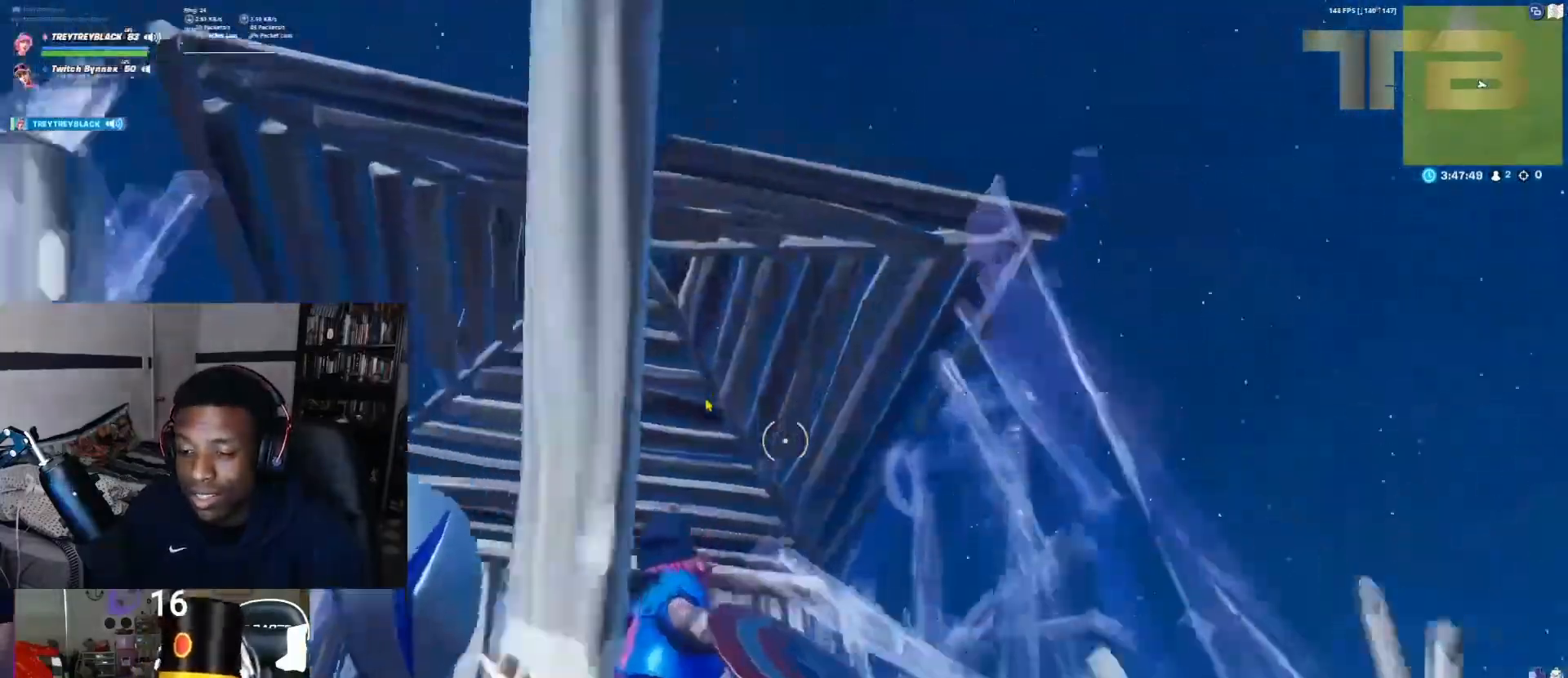
{"buttons": [], "left_stick": "center", "right_stick": "up", "events": [[17, "right_stick", "up"], [33, "A", "down"], [183, "A", "up"]]}
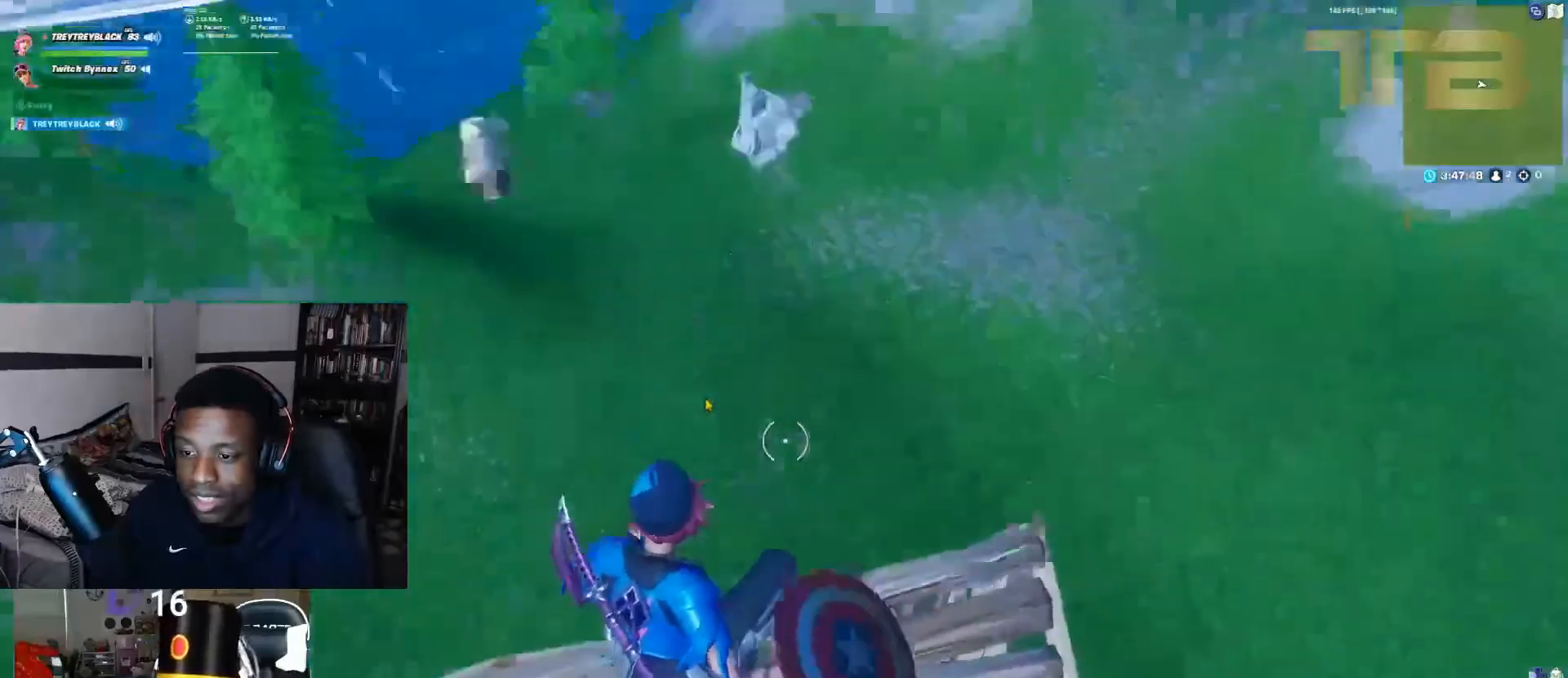
{"buttons": [], "left_stick": "center", "right_stick": "down", "events": [[267, "right_stick", "center"], [433, "right_stick", "down"]]}
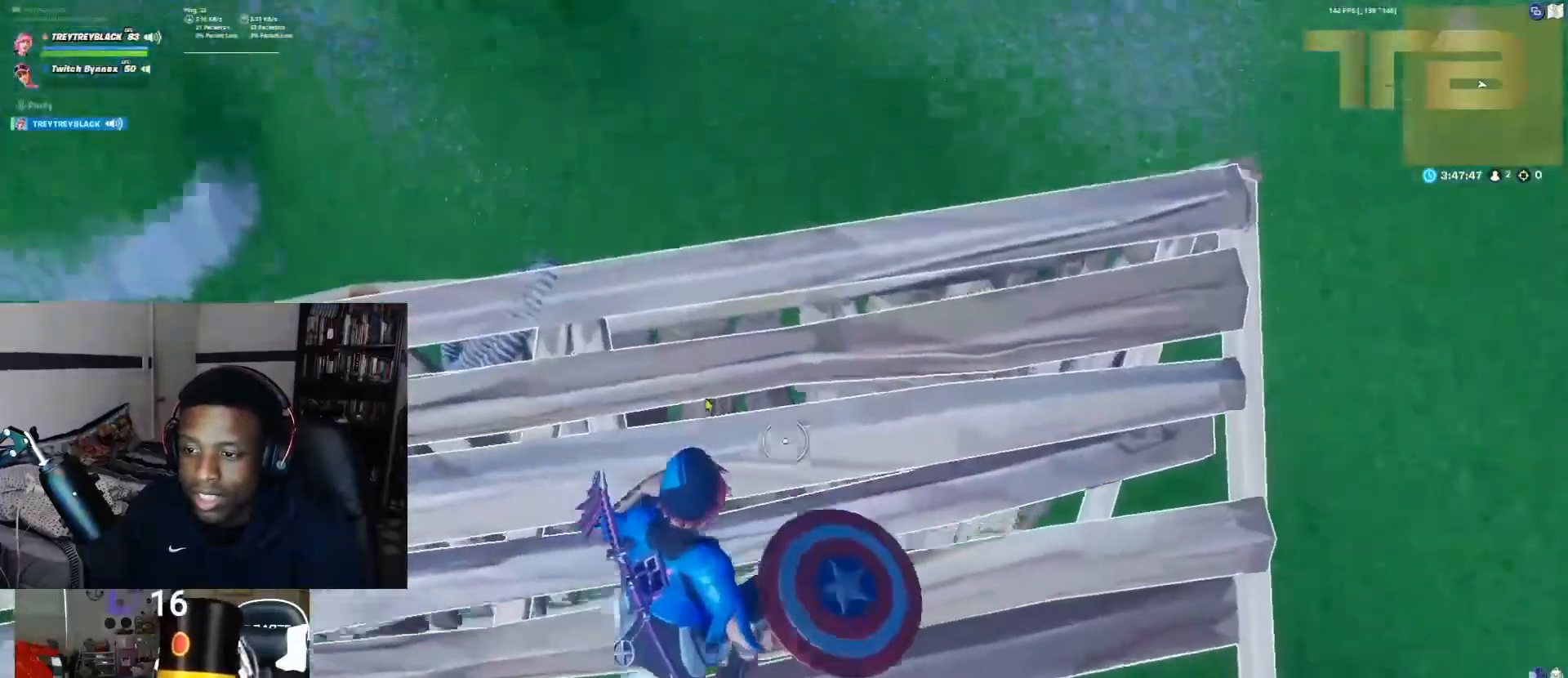
{"buttons": [], "left_stick": "center", "right_stick": "center", "events": [[117, "right_stick", "center"]]}
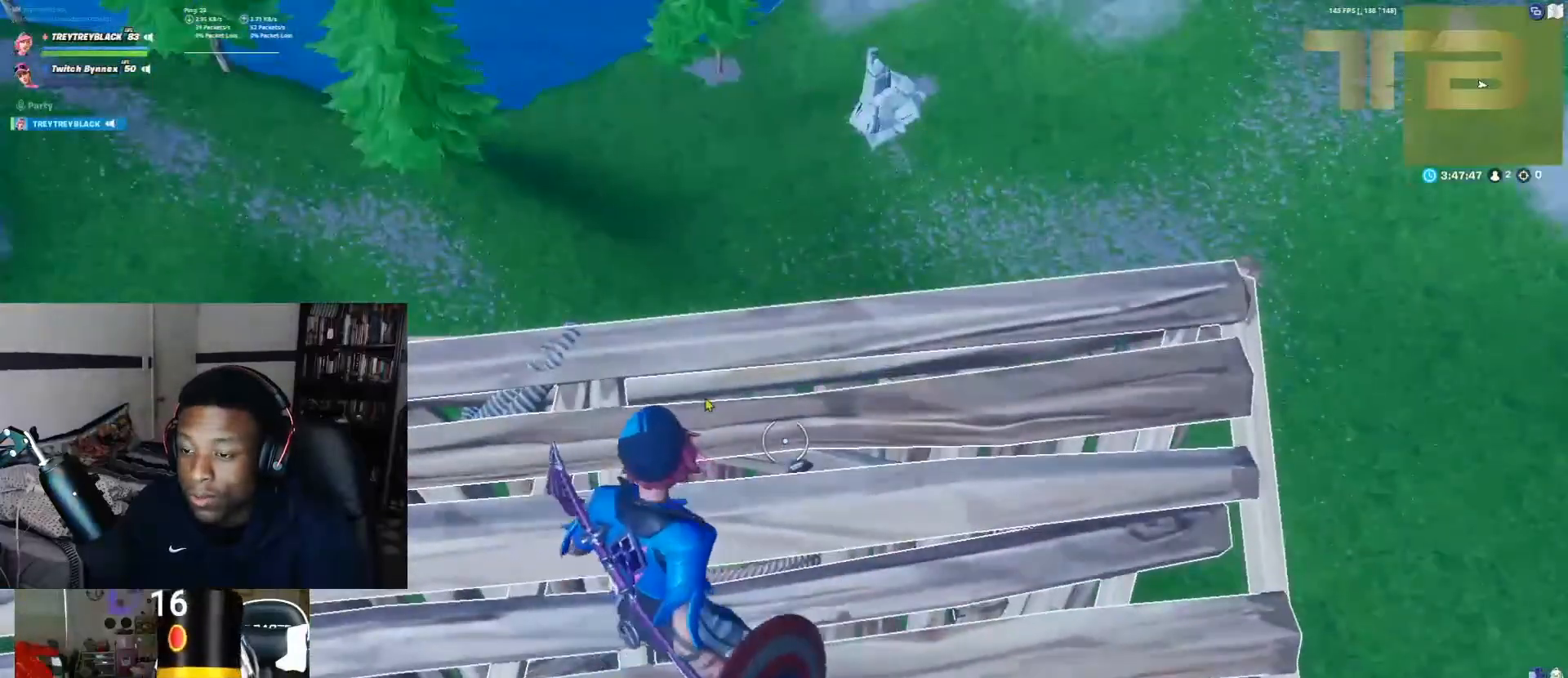
{"buttons": [], "left_stick": "center", "right_stick": "center", "events": [[150, "left_stick", "right"], [367, "left_stick", "center"]]}
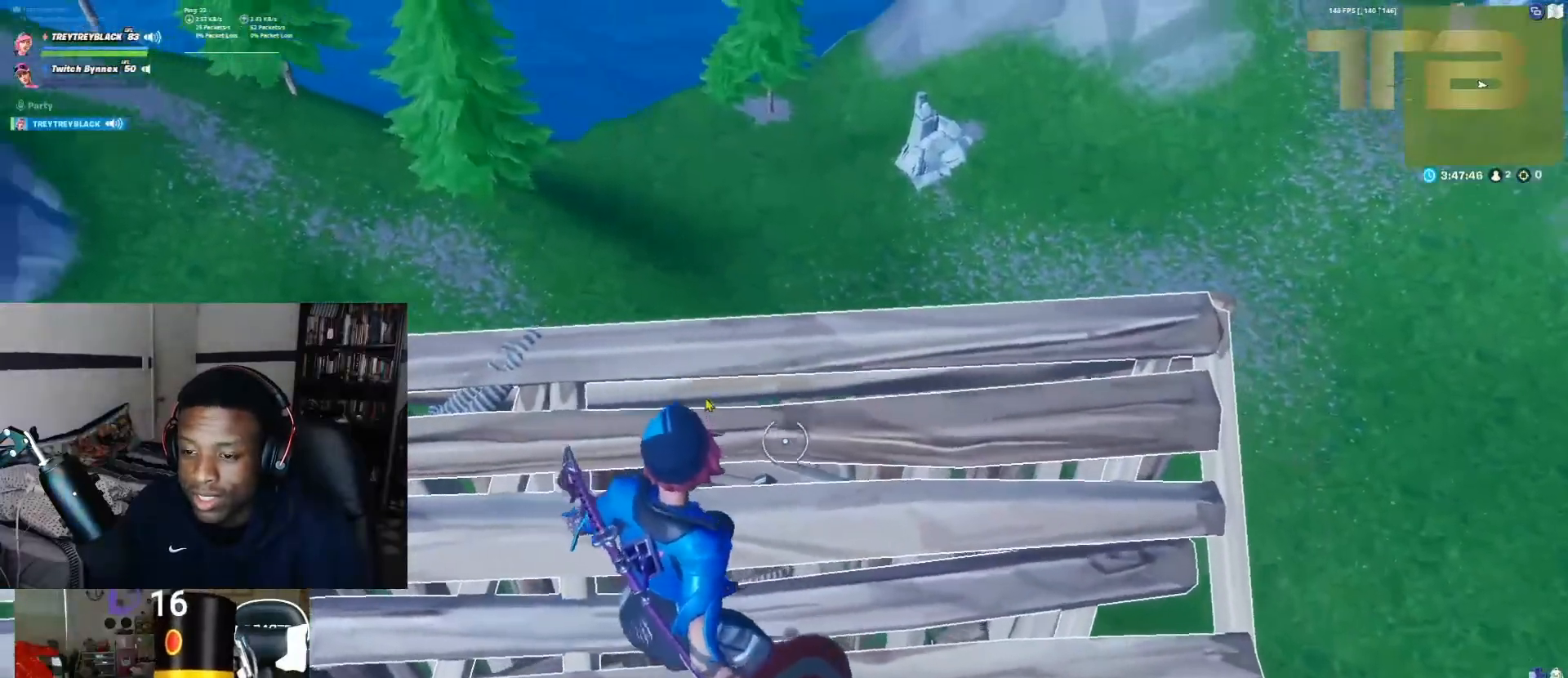
{"buttons": ["A"], "left_stick": "center", "right_stick": "center", "events": [[483, "A", "down"]]}
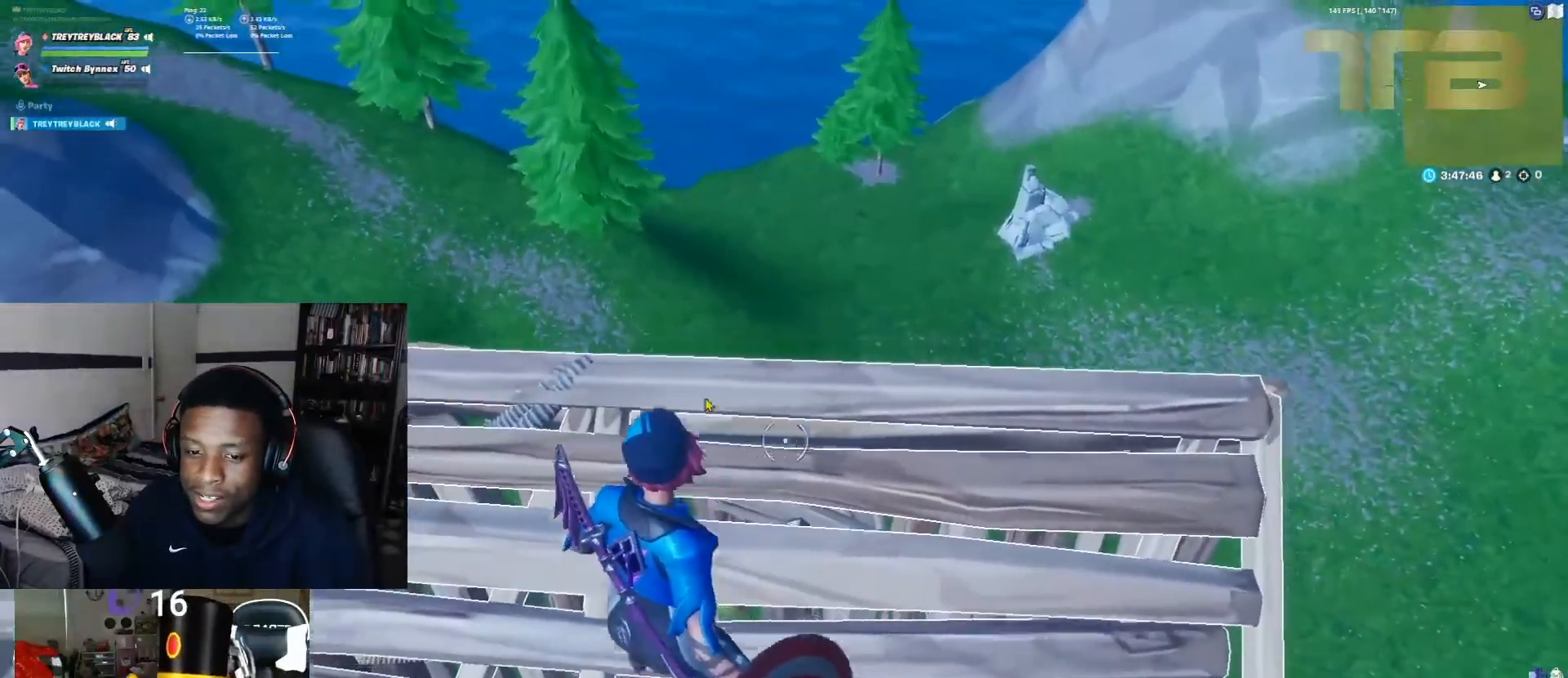
{"buttons": [], "left_stick": "center", "right_stick": "center", "events": [[117, "A", "up"]]}
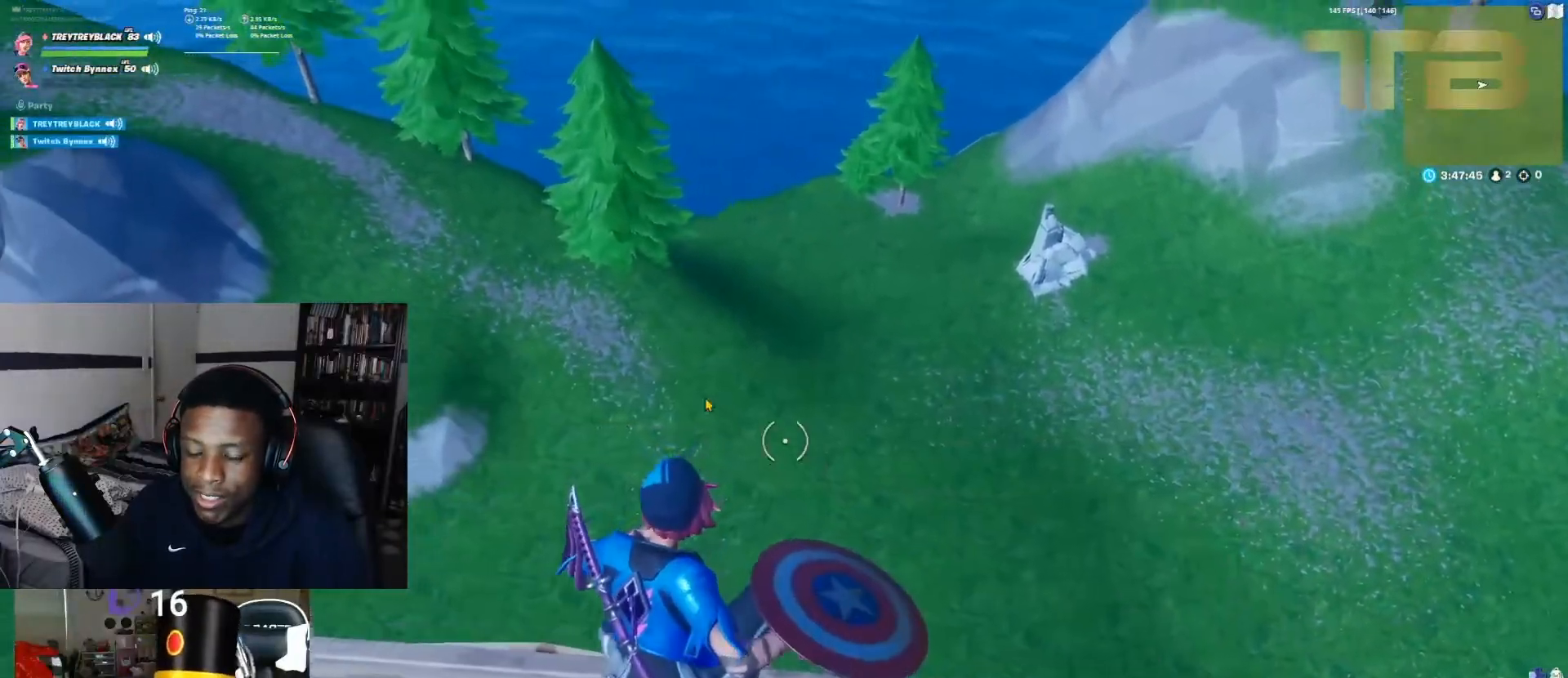
{"buttons": [], "left_stick": "right", "right_stick": "center", "events": [[217, "right_stick", "down"], [350, "right_stick", "center"], [383, "left_stick", "right"]]}
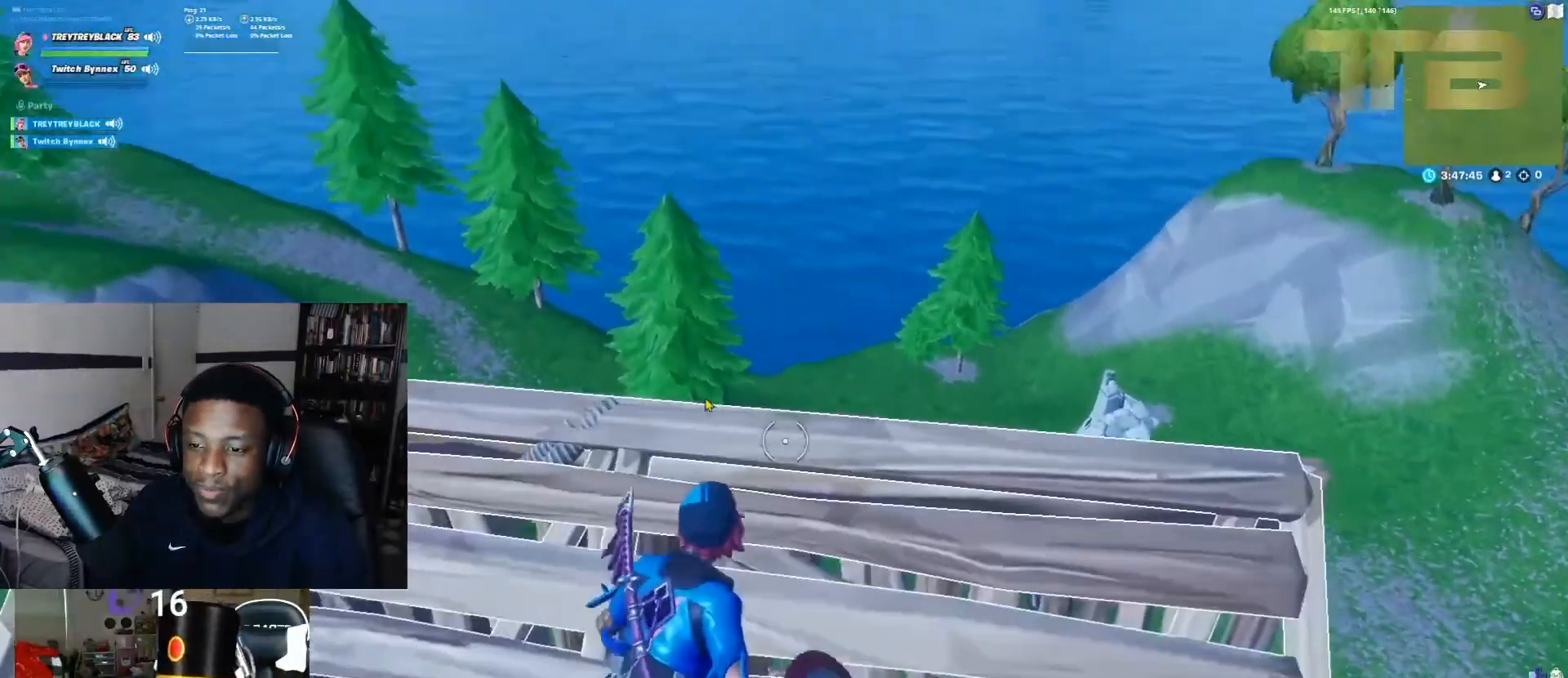
{"buttons": [], "left_stick": "up-right", "right_stick": "center", "events": [[83, "X", "down"], [83, "left_stick", "center"], [200, "X", "up"], [367, "left_stick", "up-right"]]}
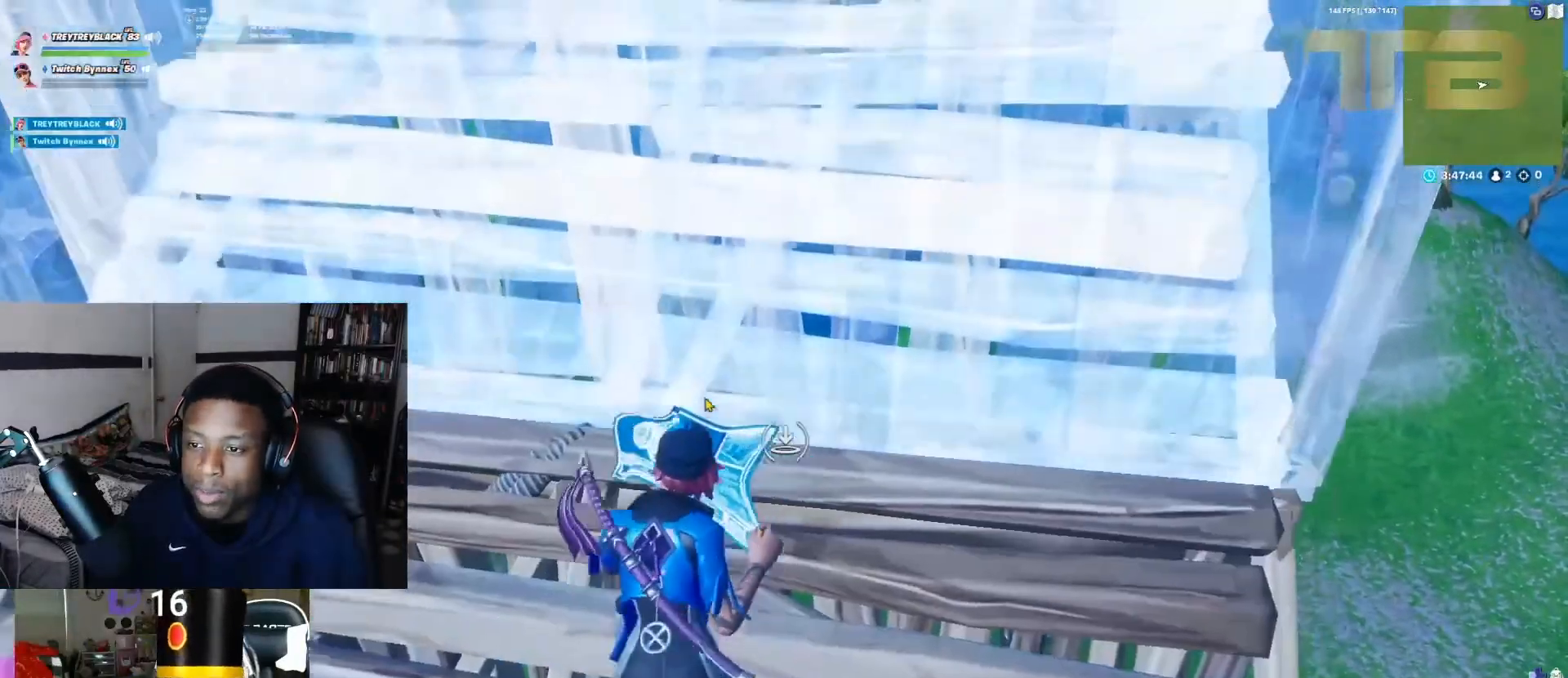
{"buttons": [], "left_stick": "center", "right_stick": "center", "events": [[133, "R1", "down"], [300, "R1", "up"], [367, "left_stick", "center"]]}
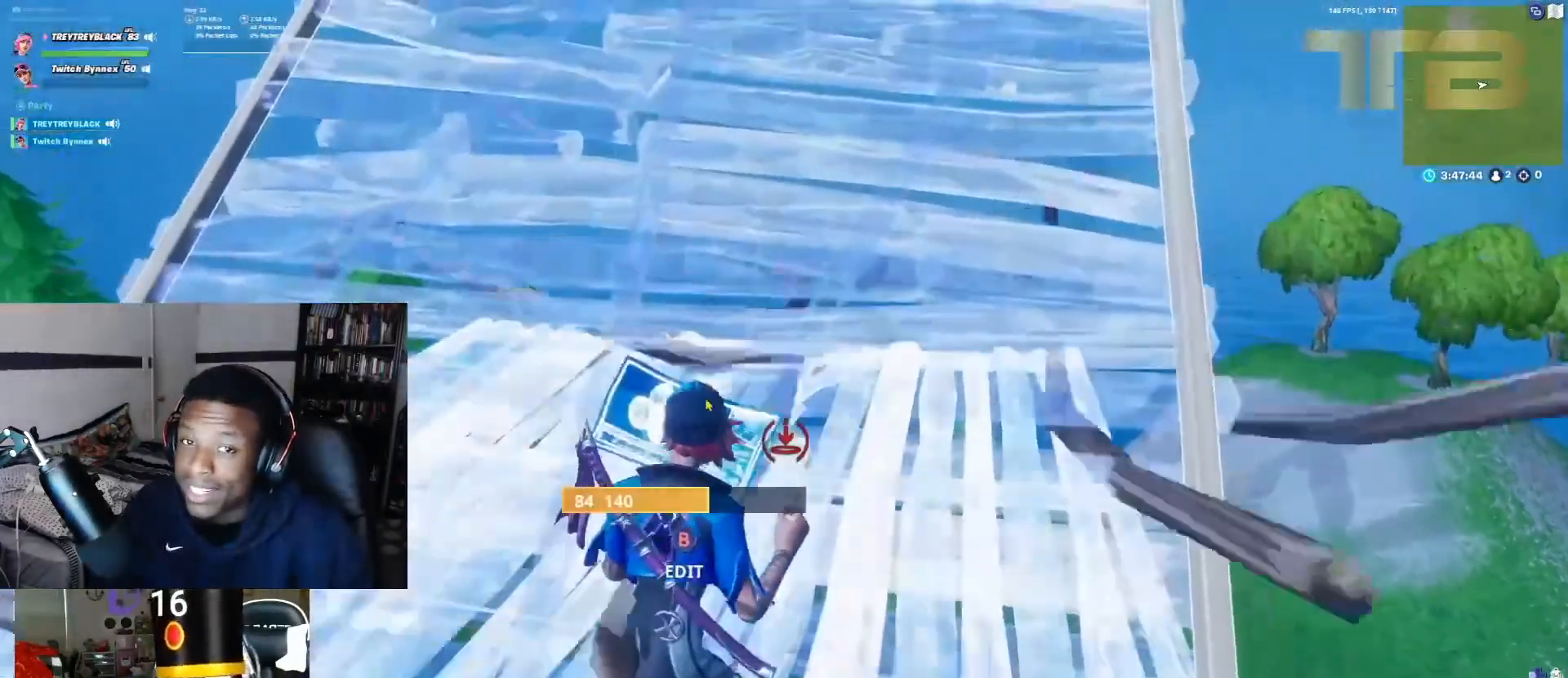
{"buttons": [], "left_stick": "right", "right_stick": "center", "events": [[17, "X", "down"], [117, "X", "up"], [350, "left_stick", "right"]]}
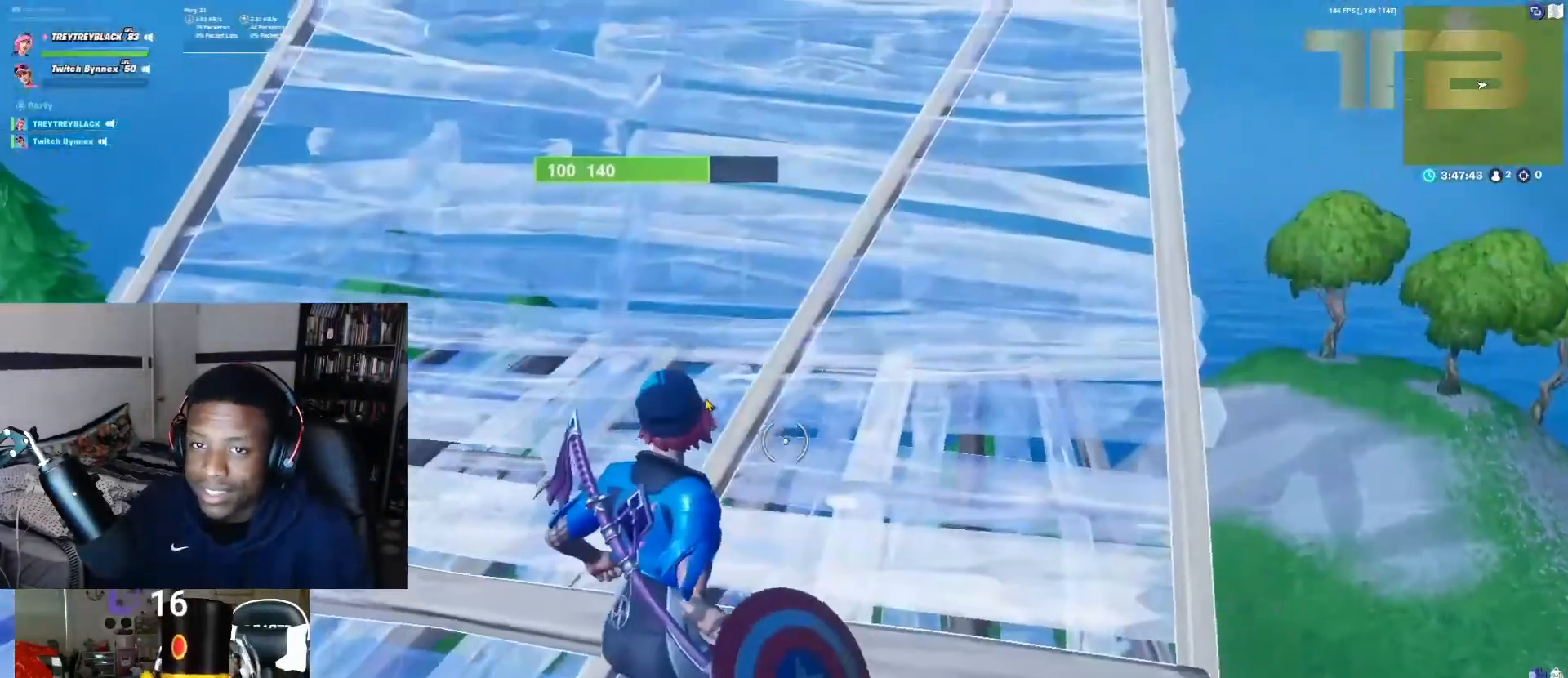
{"buttons": [], "left_stick": "up-right", "right_stick": "center", "events": [[67, "right_stick", "left"], [133, "left_stick", "up-right"], [317, "B", "down"], [400, "right_stick", "center"], [433, "B", "up"]]}
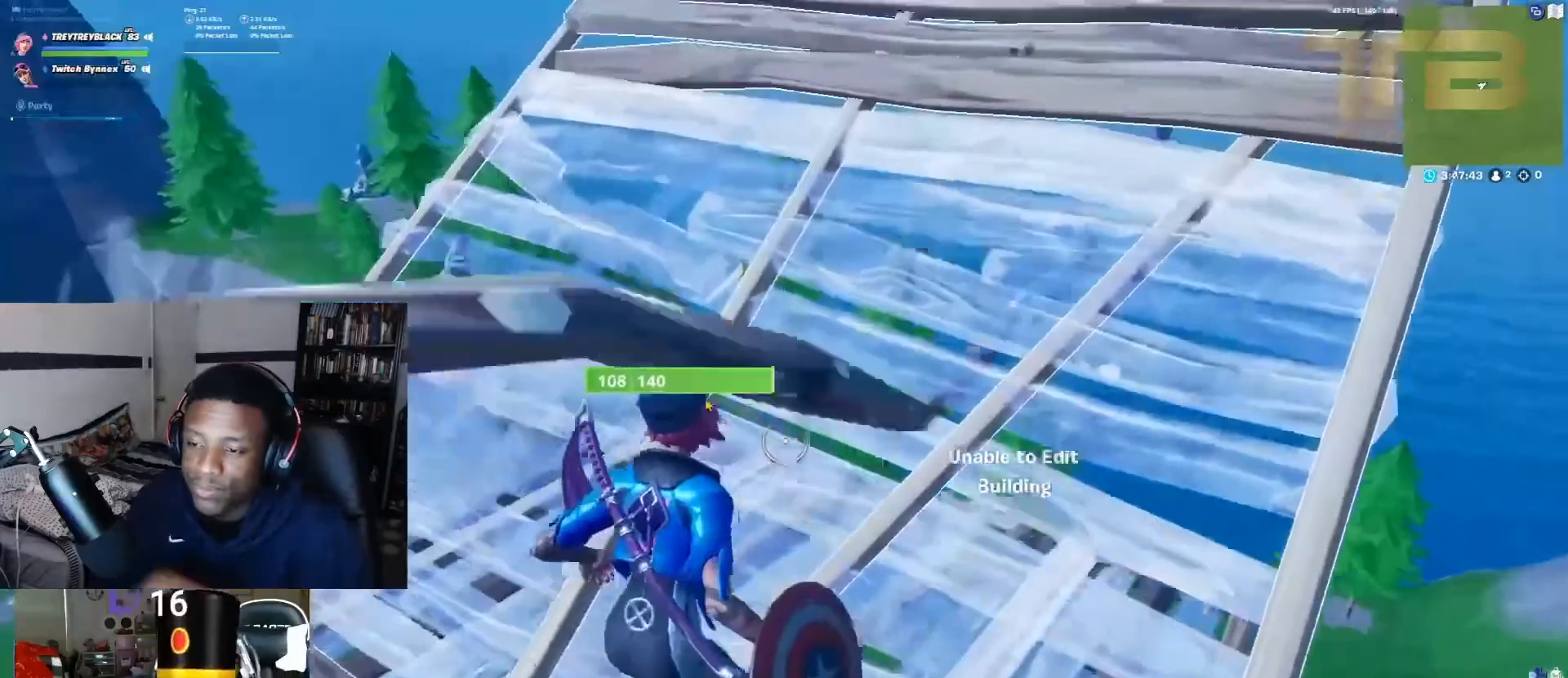
{"buttons": [], "left_stick": "center", "right_stick": "left", "events": [[100, "left_stick", "right"], [250, "right_stick", "left"], [333, "left_stick", "center"]]}
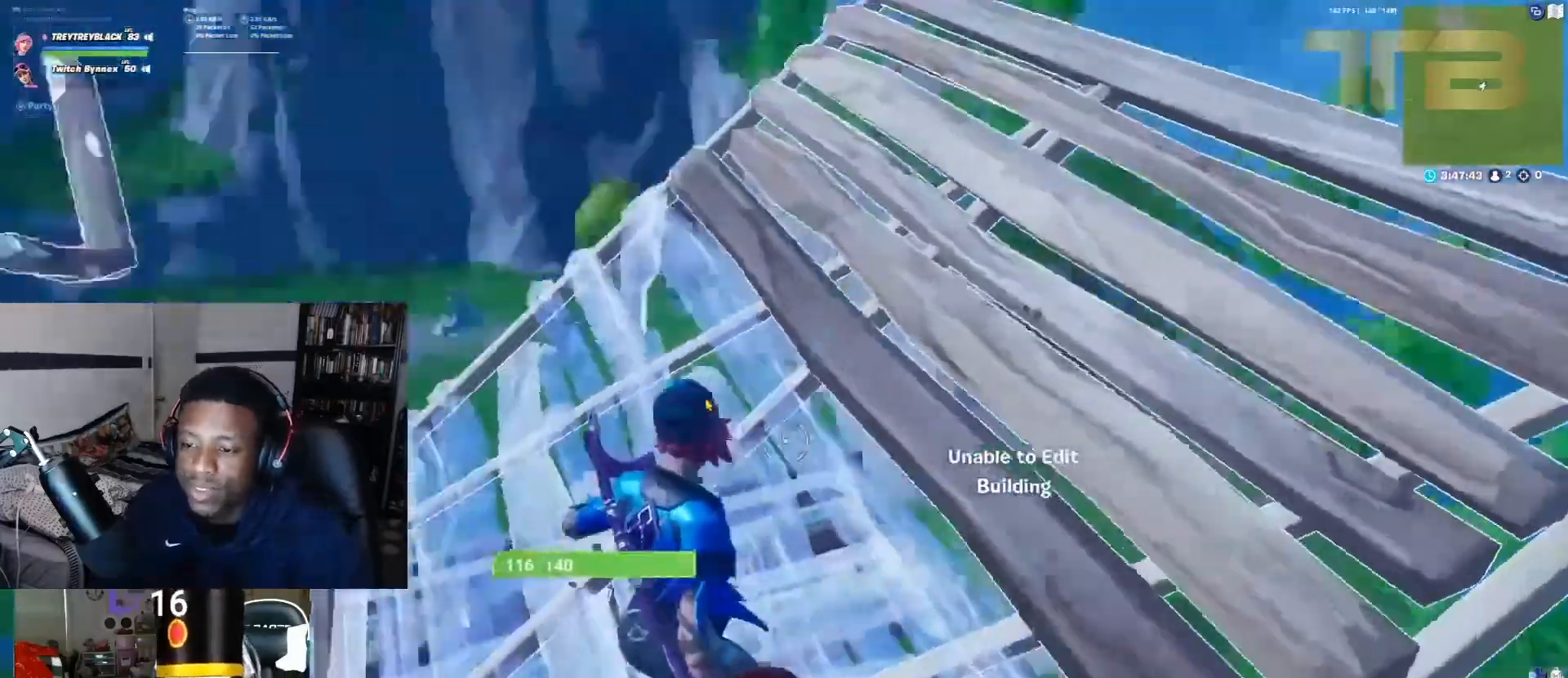
{"buttons": [], "left_stick": "center", "right_stick": "center", "events": [[50, "A", "down"], [150, "right_stick", "up-left"], [200, "A", "up"], [467, "right_stick", "center"]]}
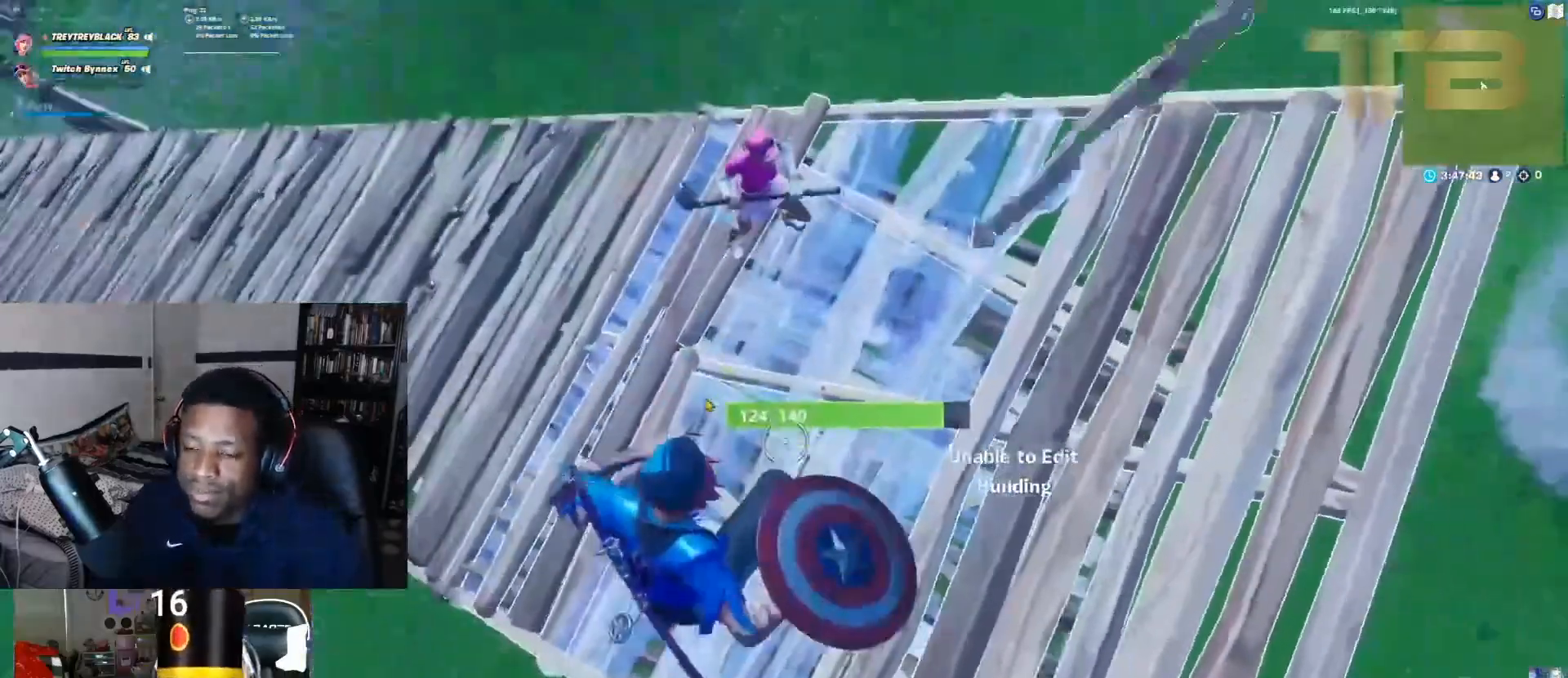
{"buttons": [], "left_stick": "center", "right_stick": "center", "events": []}
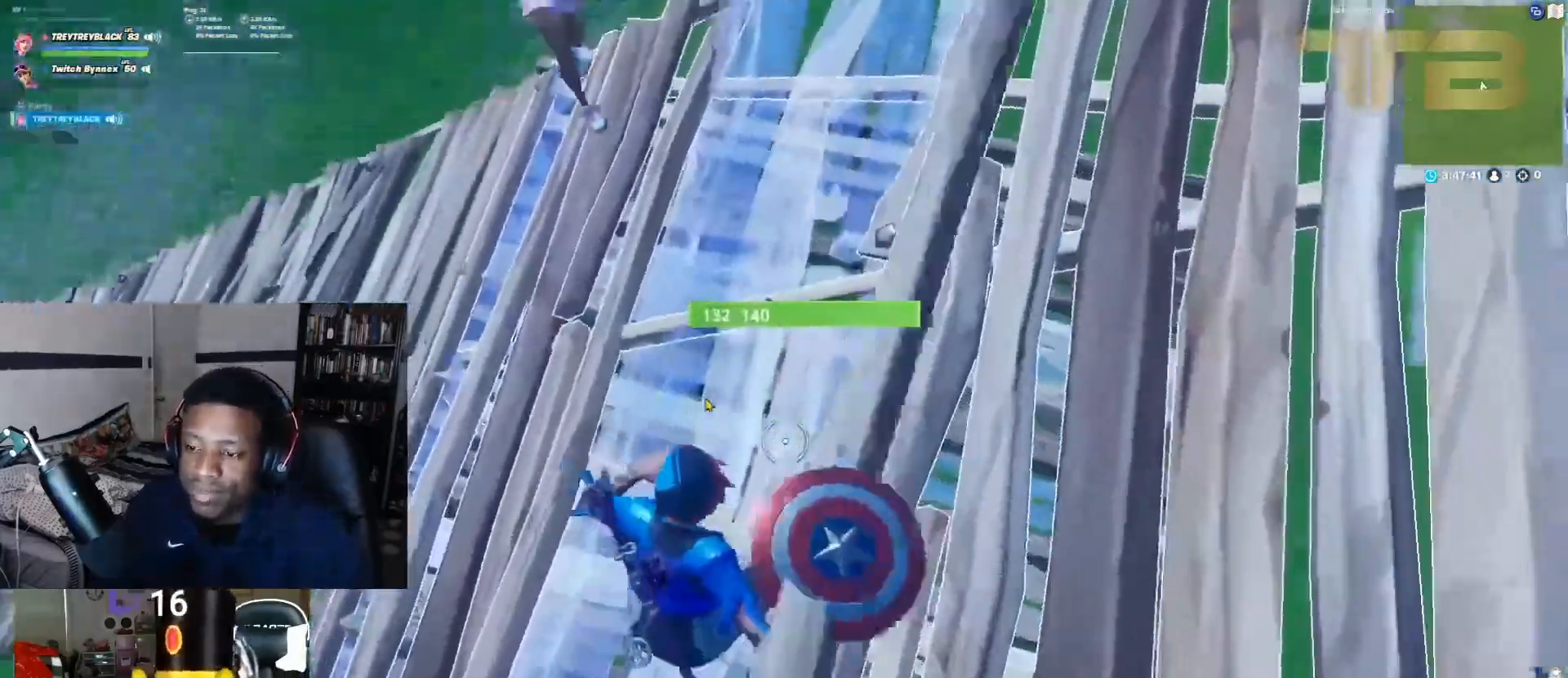
{"buttons": [], "left_stick": "center", "right_stick": "center", "events": [[33, "A", "down"], [150, "A", "up"]]}
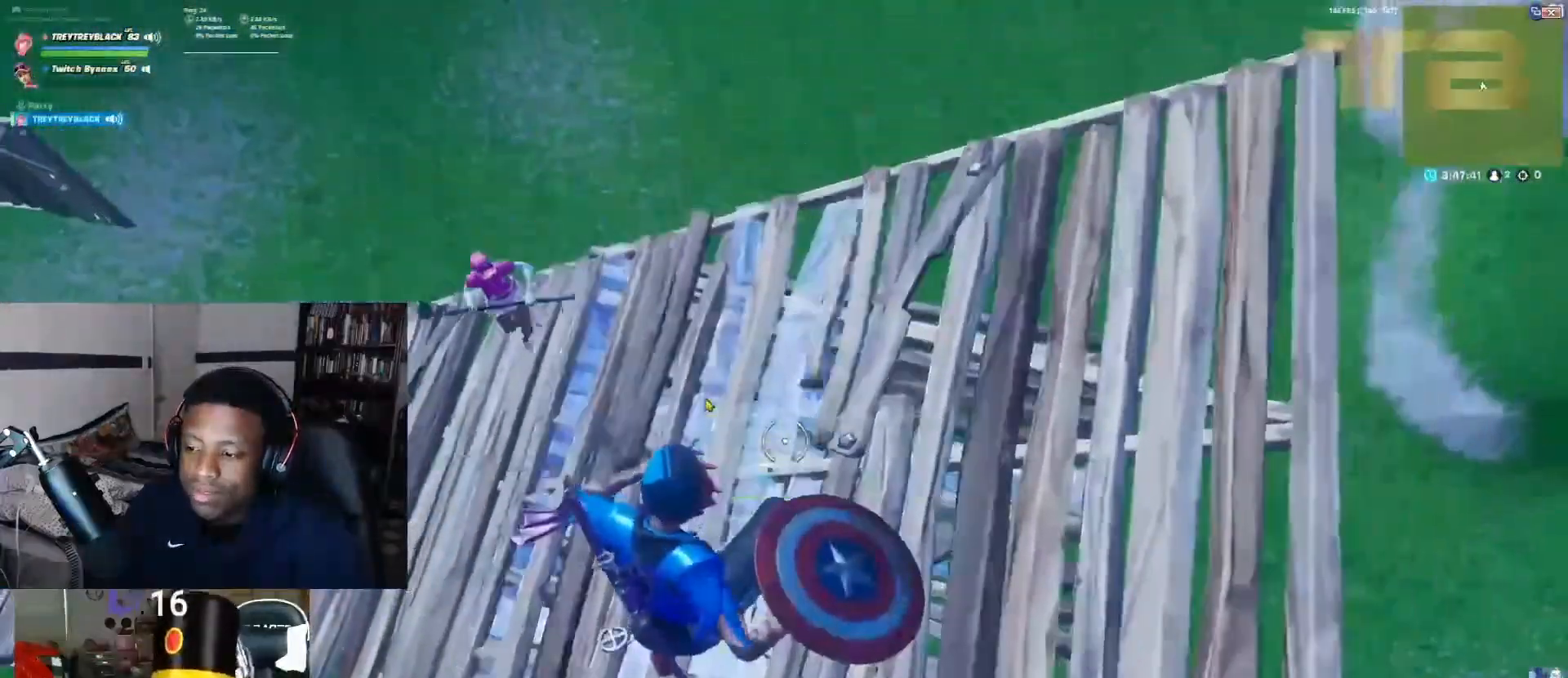
{"buttons": [], "left_stick": "center", "right_stick": "center", "events": []}